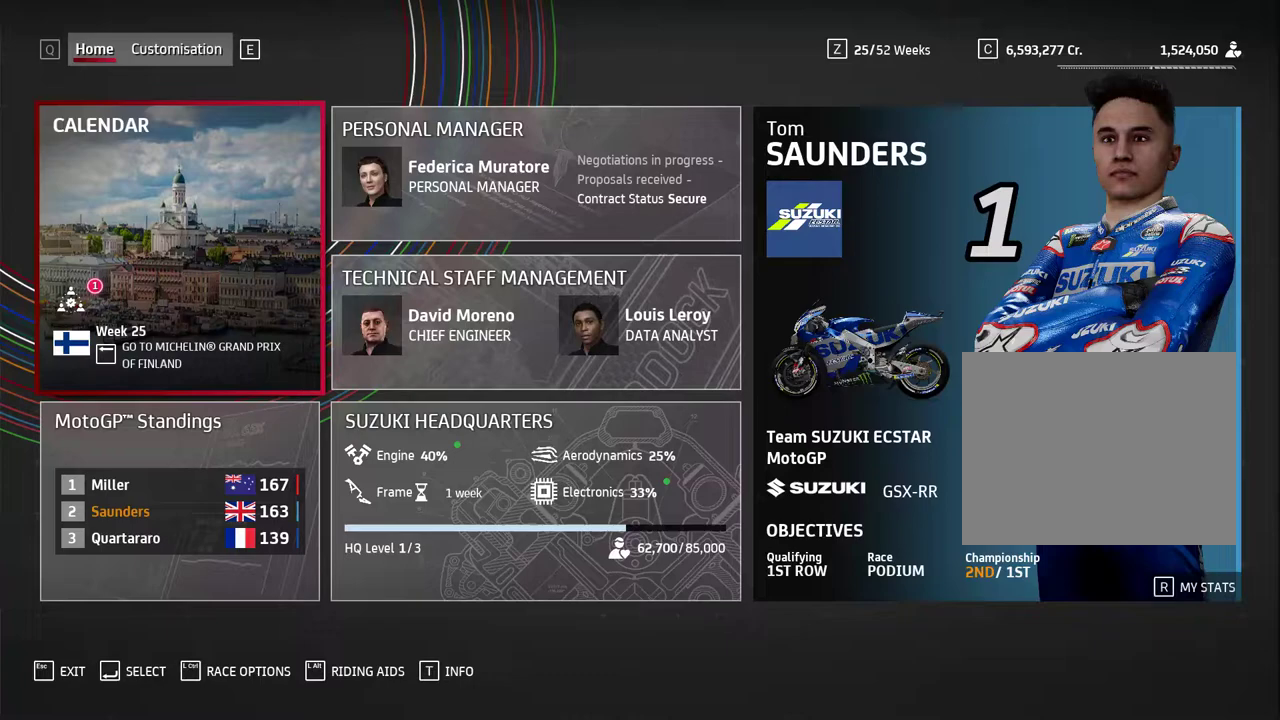
Gameplay with a controller (Xbox layout); each line is a JSON object with the inputs held at the frame after it. "events" lists button and stick changes between this image and that frame as [ms after this image, input, new state], when the widget could be followed in between. Not read: right_stick.
{"buttons": [], "left_stick": "center", "events": []}
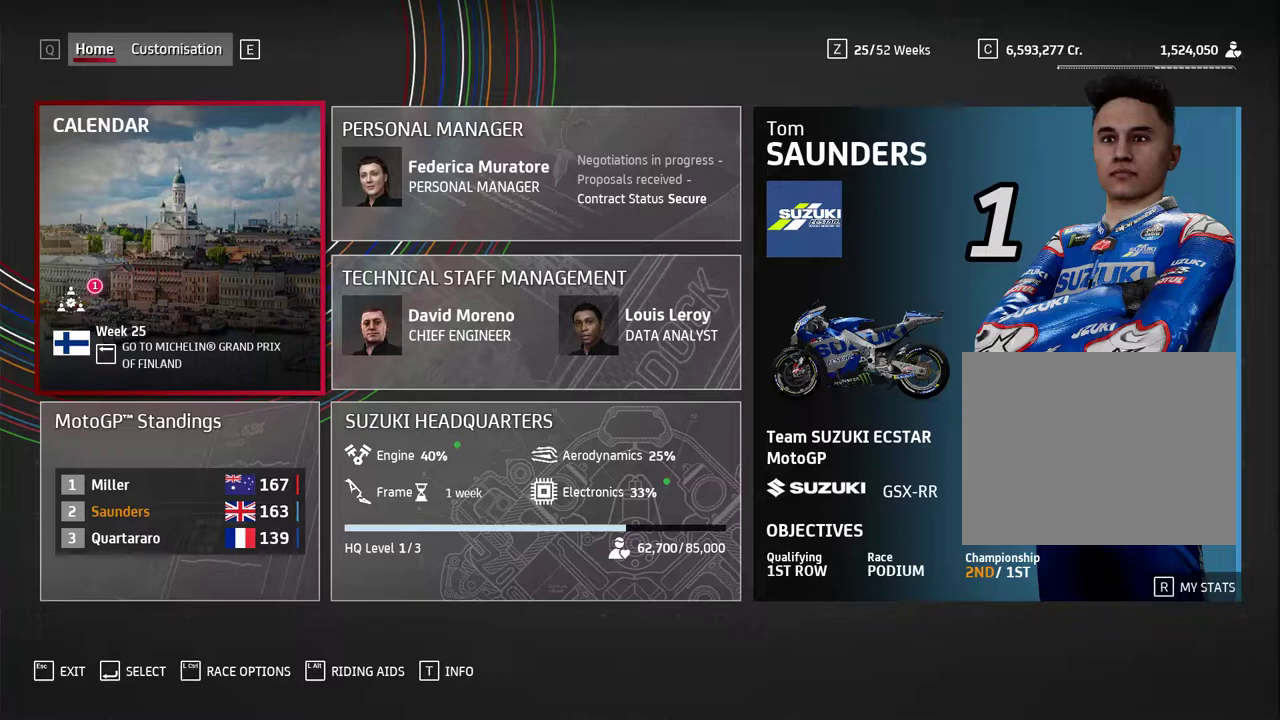
{"buttons": [], "left_stick": "center", "events": []}
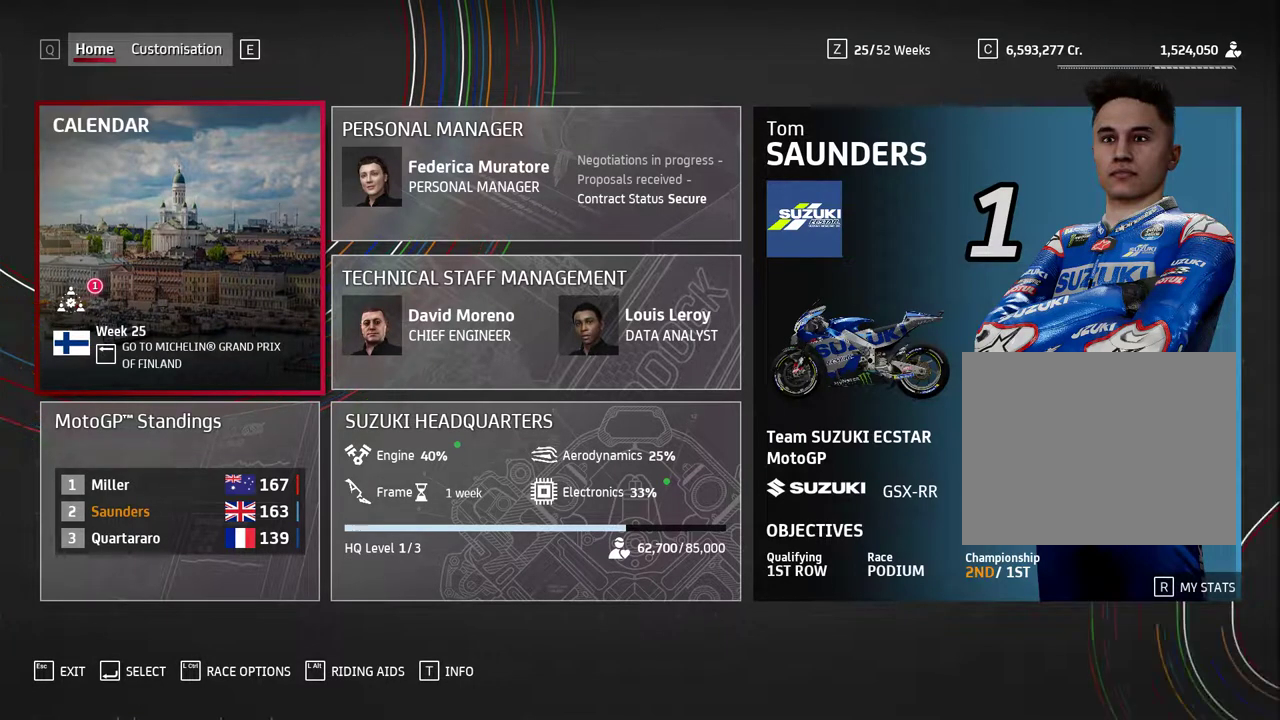
{"buttons": [], "left_stick": "center", "events": []}
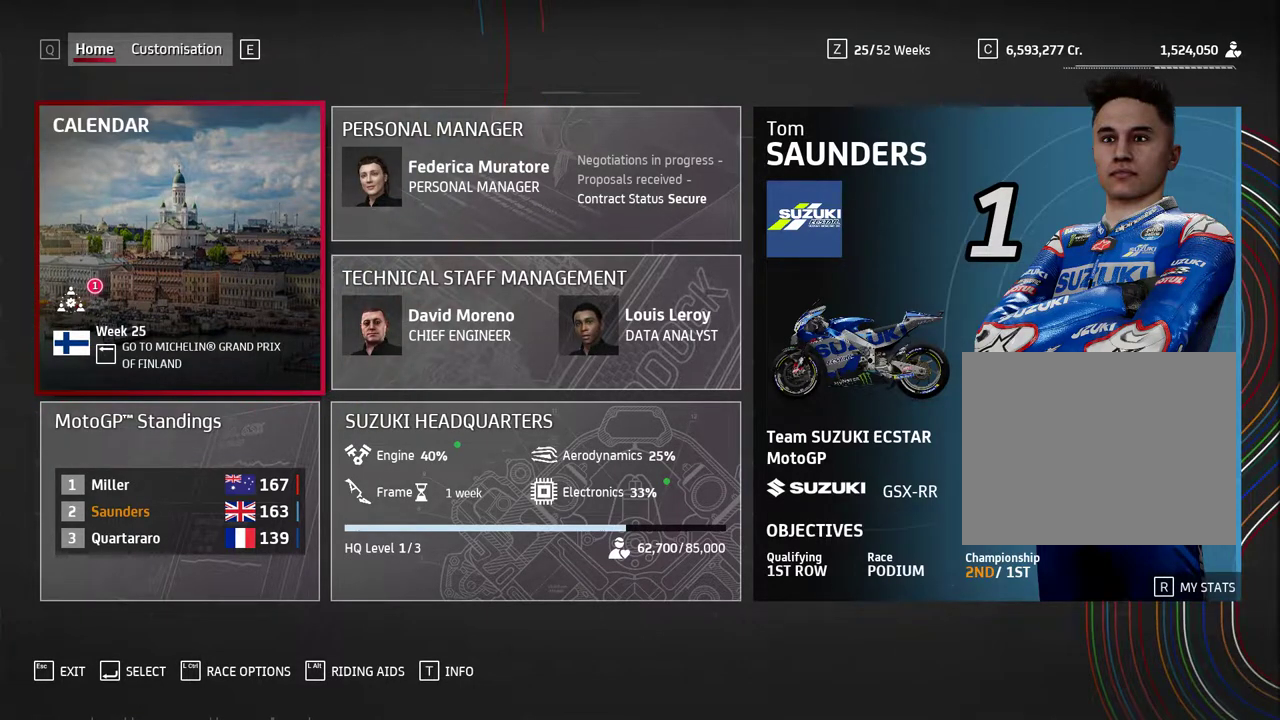
{"buttons": [], "left_stick": "center", "events": []}
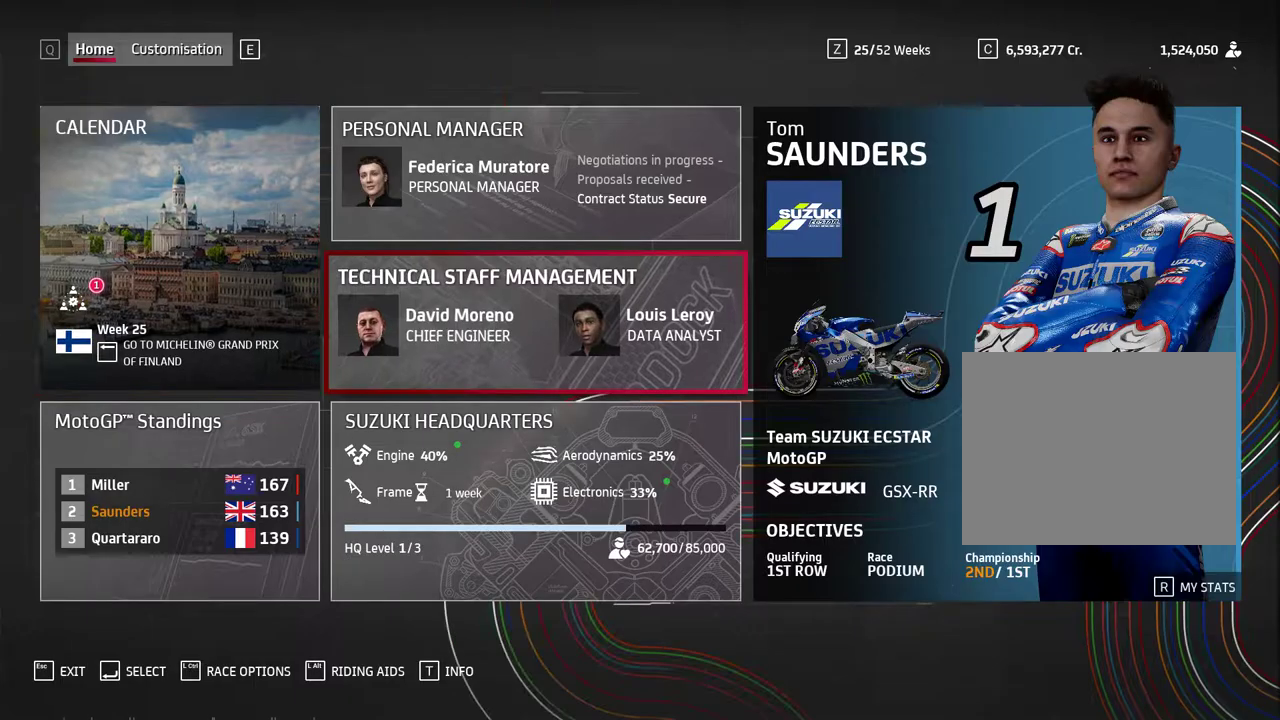
{"buttons": [], "left_stick": "center", "events": []}
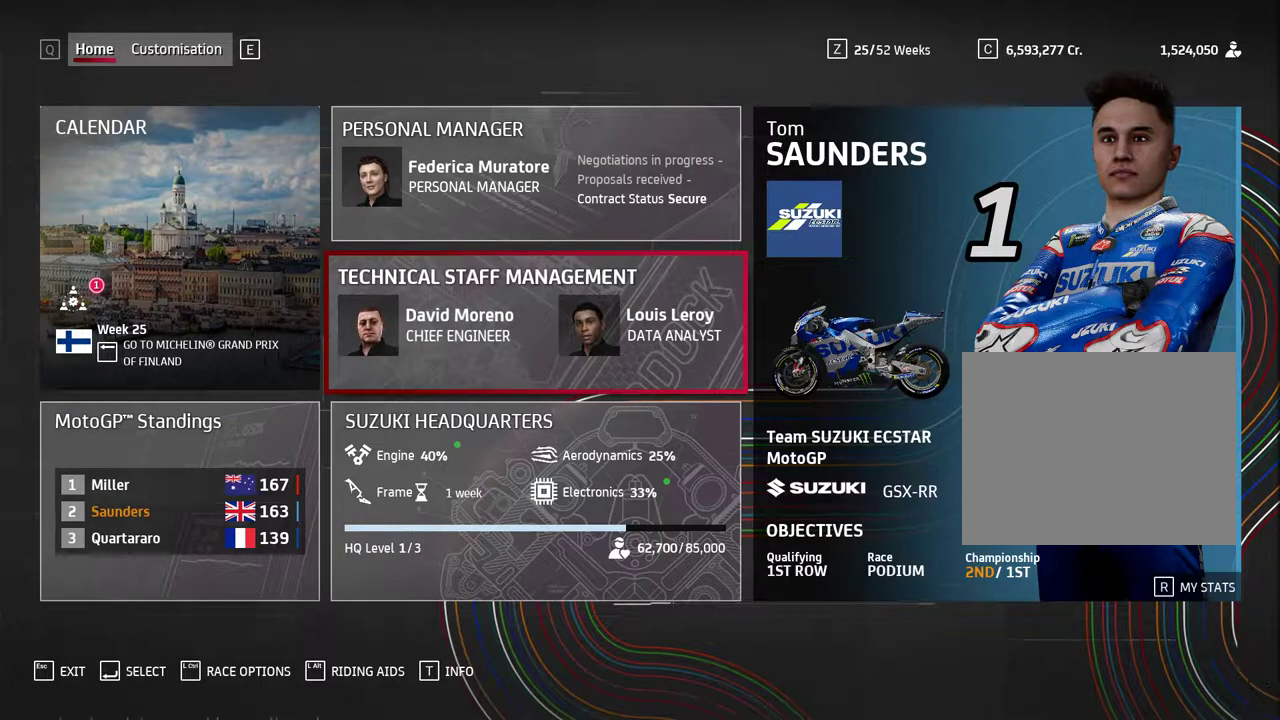
{"buttons": [], "left_stick": "center", "events": []}
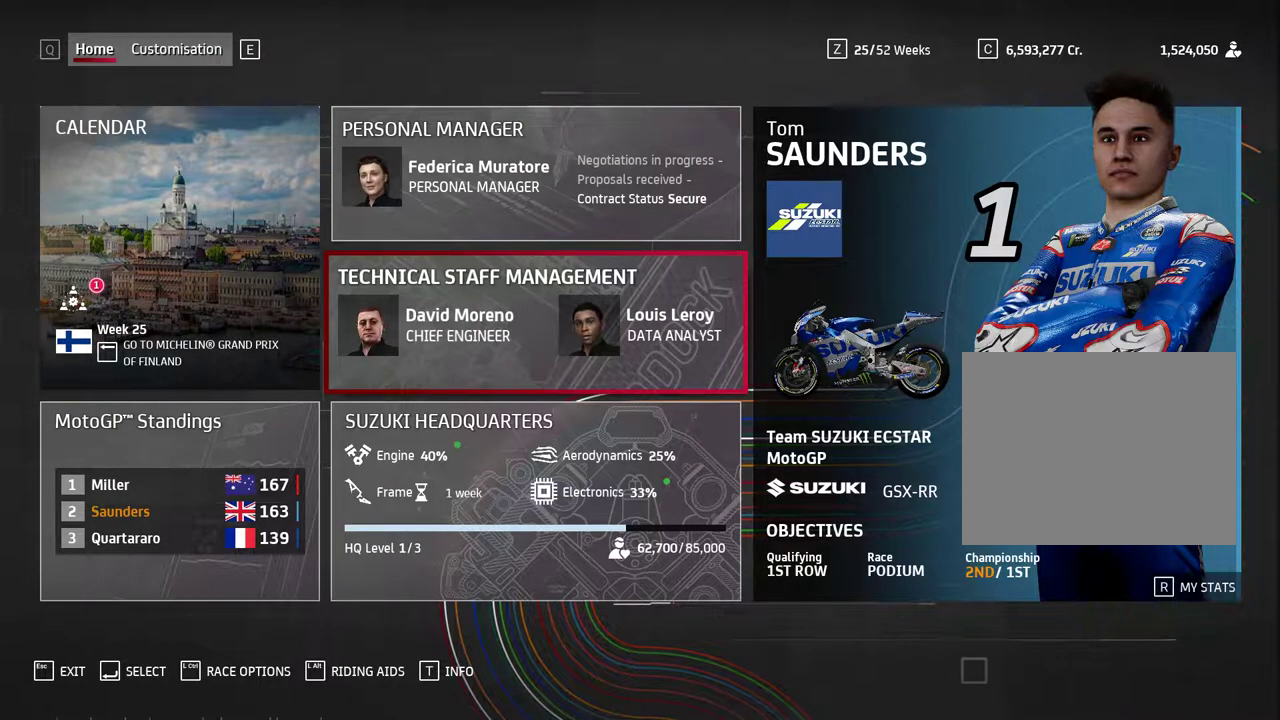
{"buttons": [], "left_stick": "center", "events": [[200, "X", "down"], [267, "X", "up"]]}
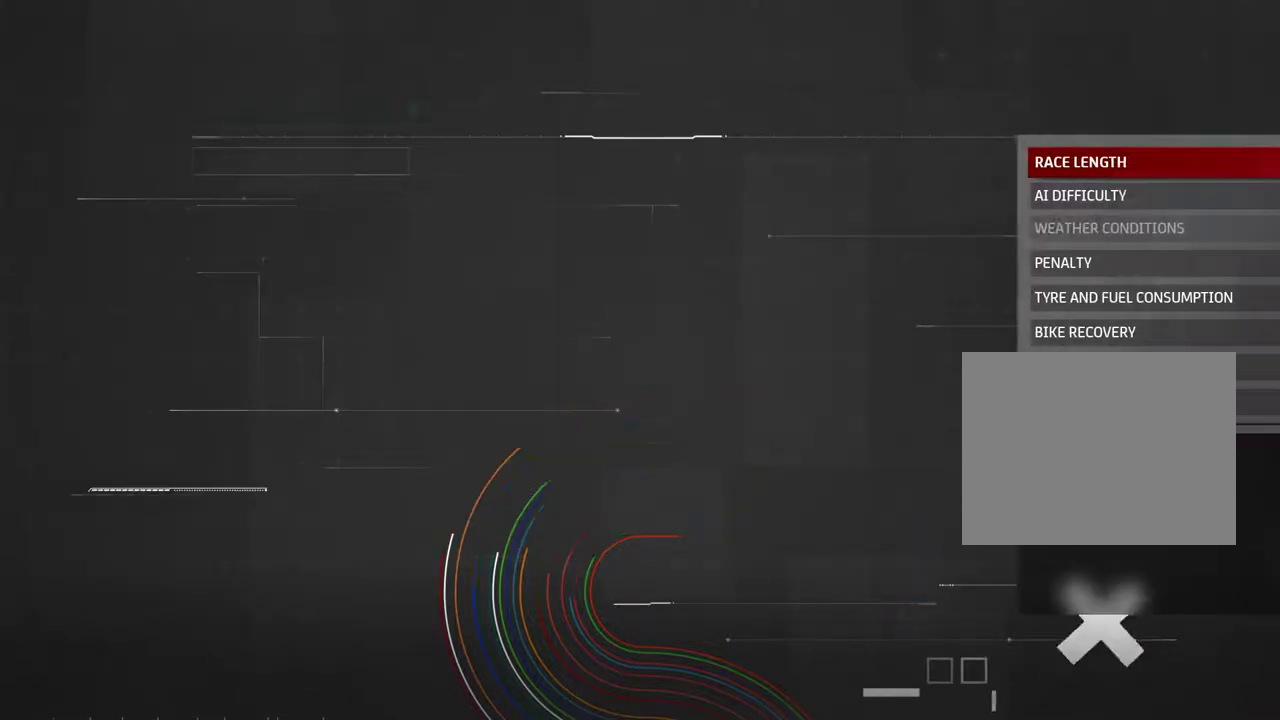
{"buttons": [], "left_stick": "center", "events": []}
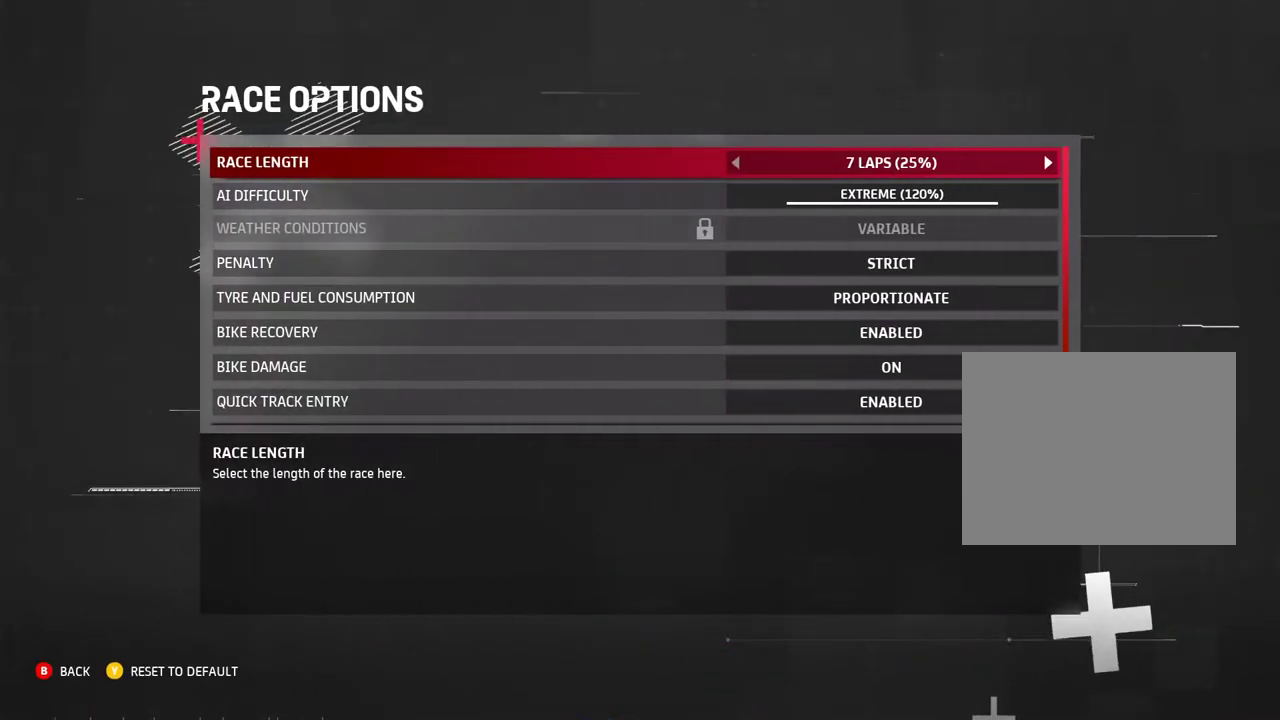
{"buttons": [], "left_stick": "center", "events": [[317, "B", "down"], [383, "B", "up"]]}
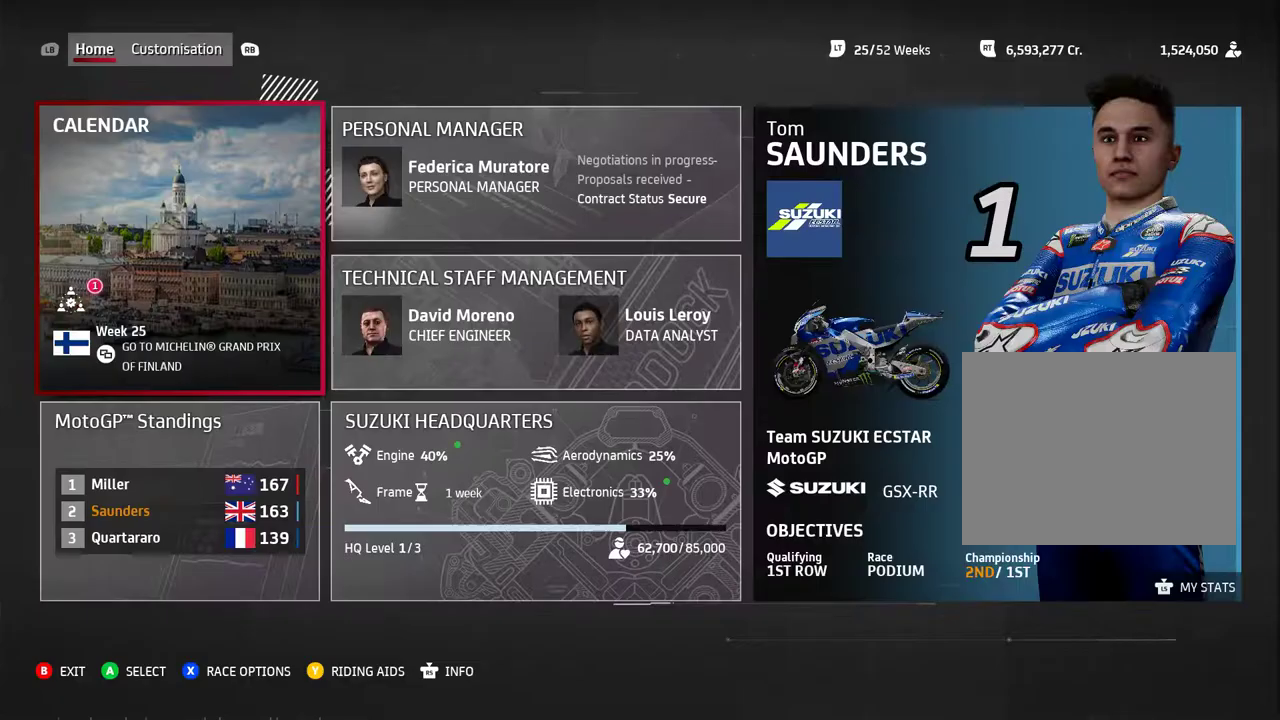
{"buttons": ["DPAD_DOWN"], "left_stick": "center", "events": [[433, "DPAD_DOWN", "down"]]}
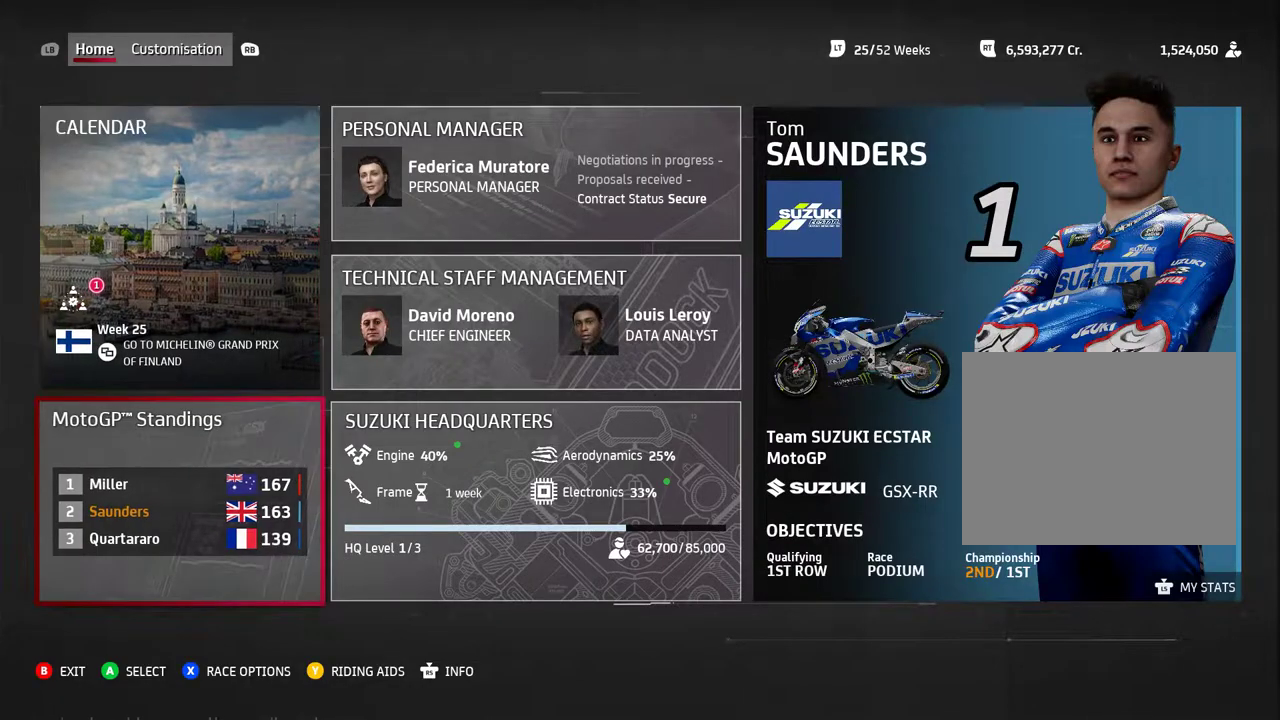
{"buttons": [], "left_stick": "center", "events": [[17, "DPAD_DOWN", "up"], [183, "A", "down"], [267, "A", "up"]]}
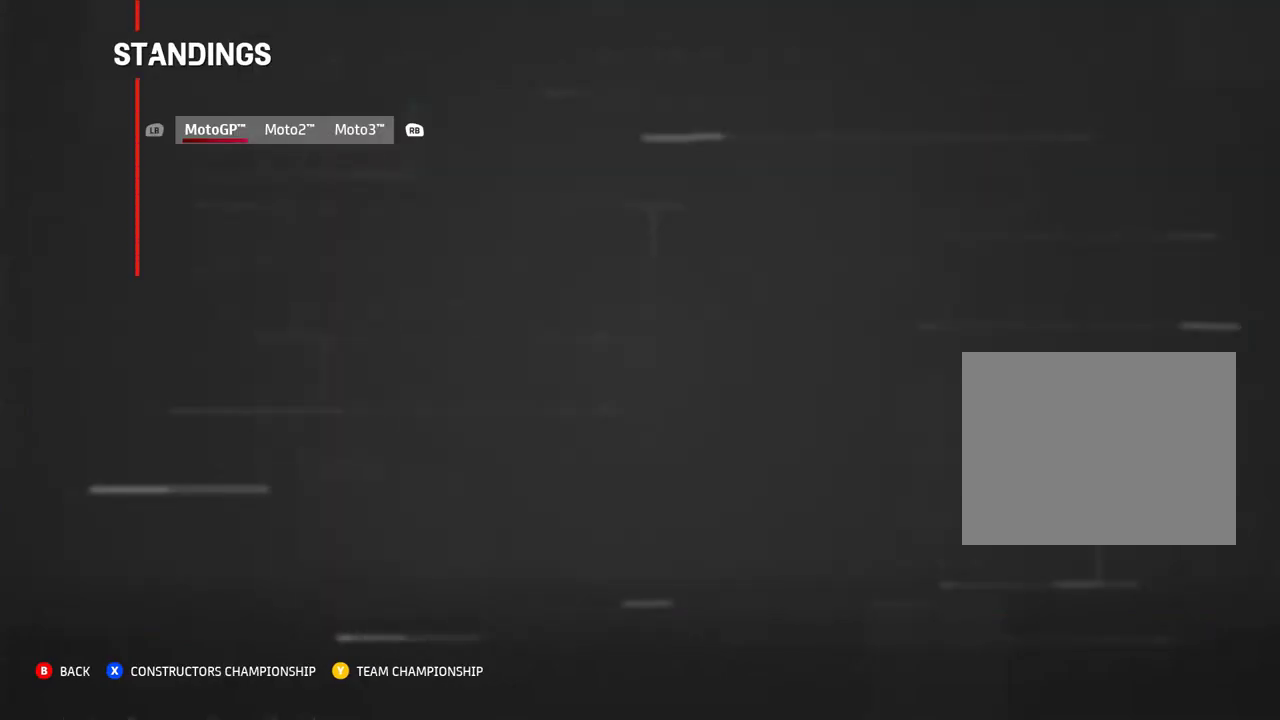
{"buttons": [], "left_stick": "center", "events": []}
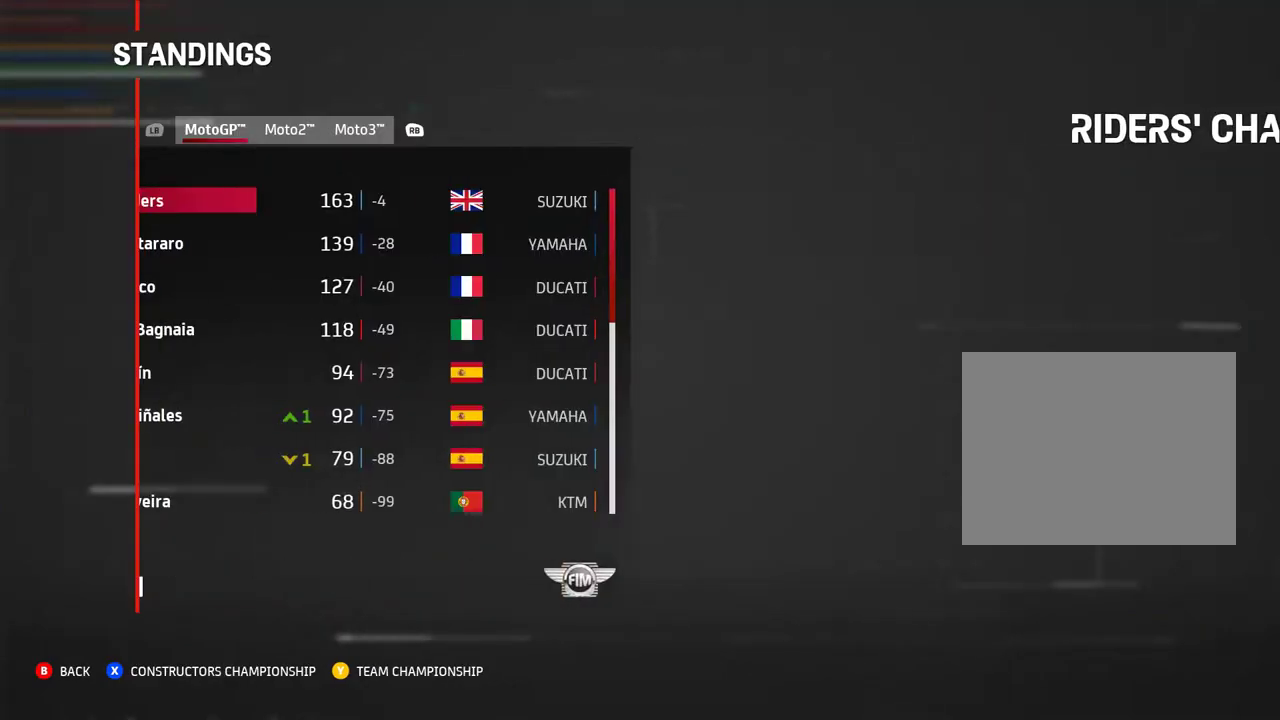
{"buttons": [], "left_stick": "center", "events": []}
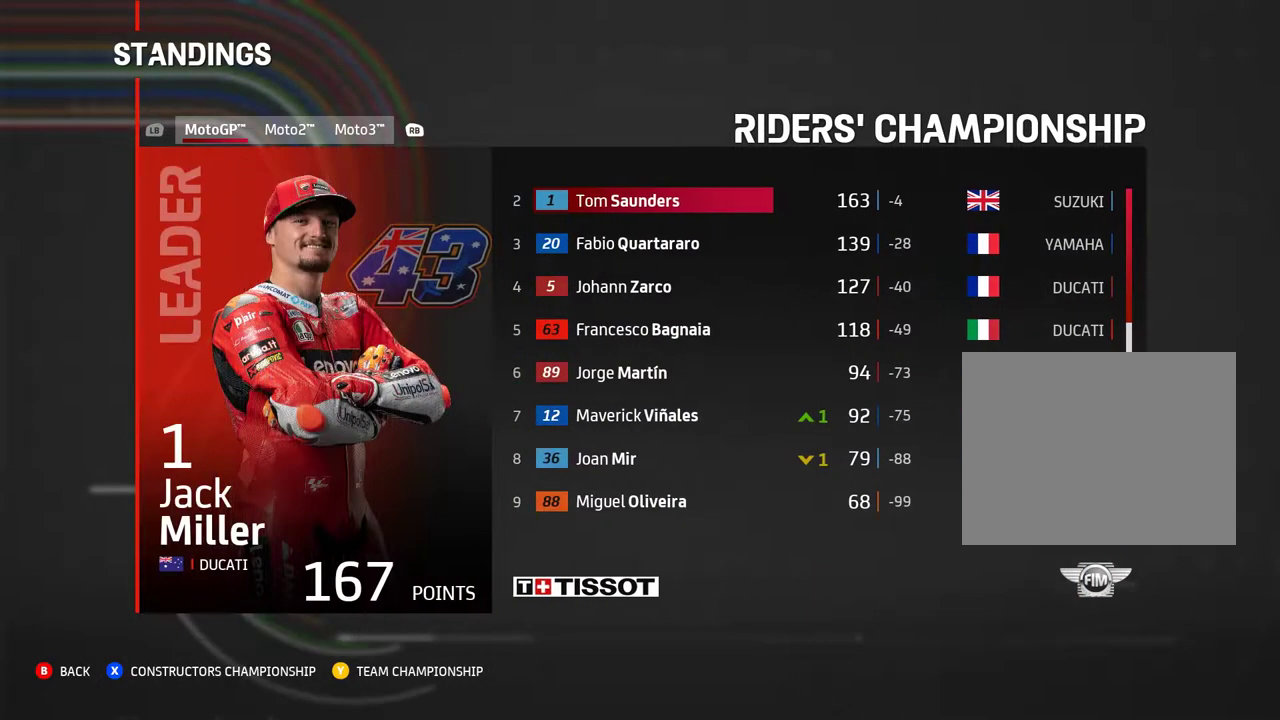
{"buttons": ["B"], "left_stick": "center", "events": [[467, "B", "down"]]}
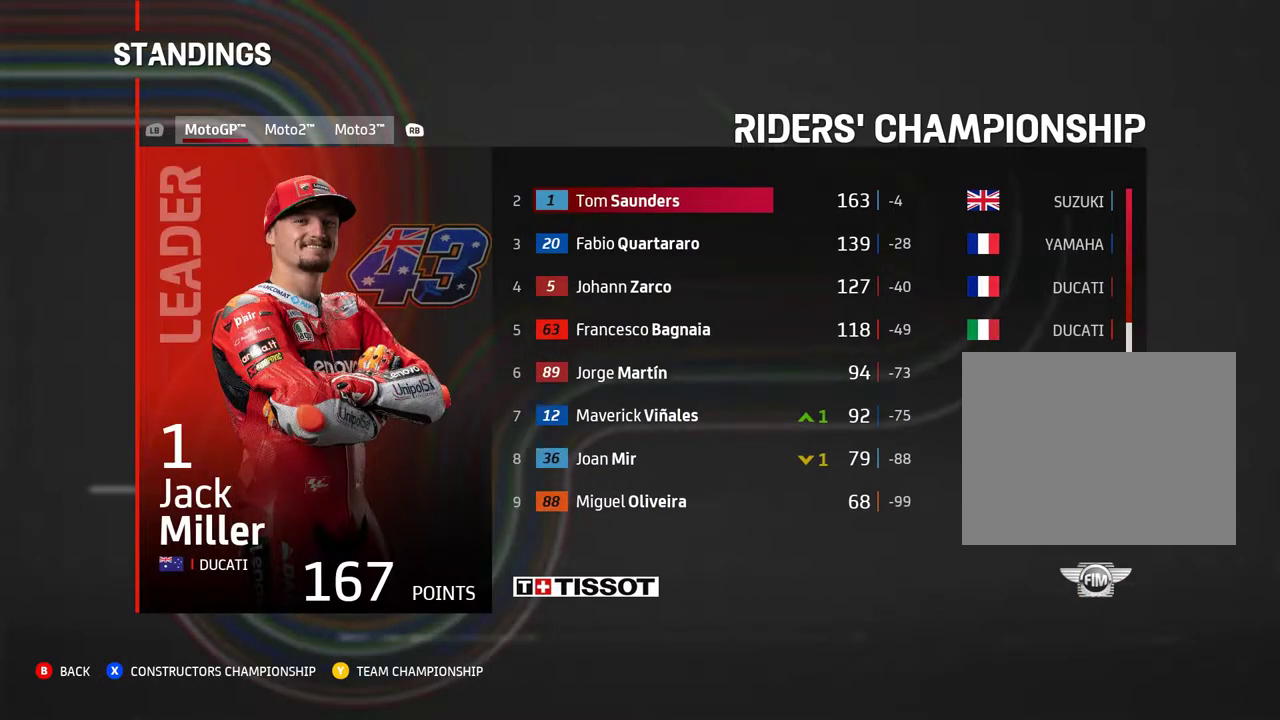
{"buttons": [], "left_stick": "center", "events": [[50, "B", "up"], [367, "DPAD_DOWN", "down"], [467, "DPAD_DOWN", "up"]]}
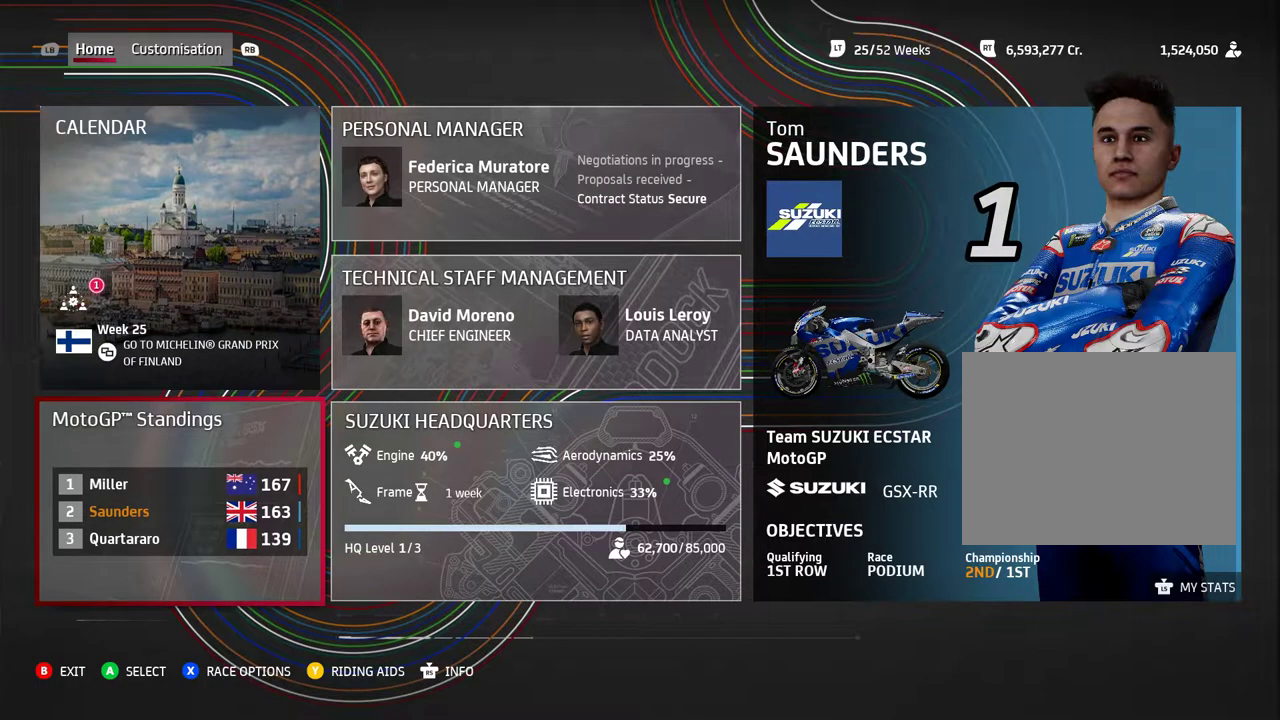
{"buttons": ["A"], "left_stick": "center", "events": [[350, "DPAD_UP", "down"], [450, "DPAD_UP", "up"], [500, "A", "down"]]}
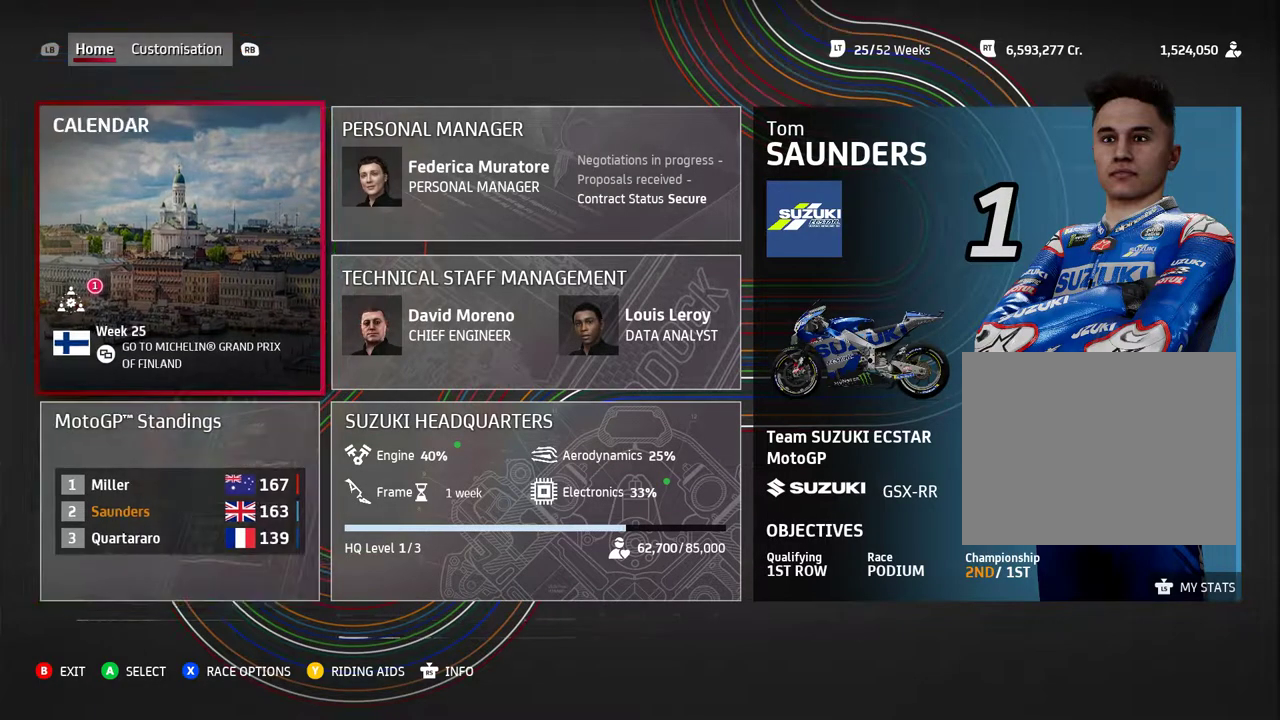
{"buttons": [], "left_stick": "center", "events": [[83, "A", "up"]]}
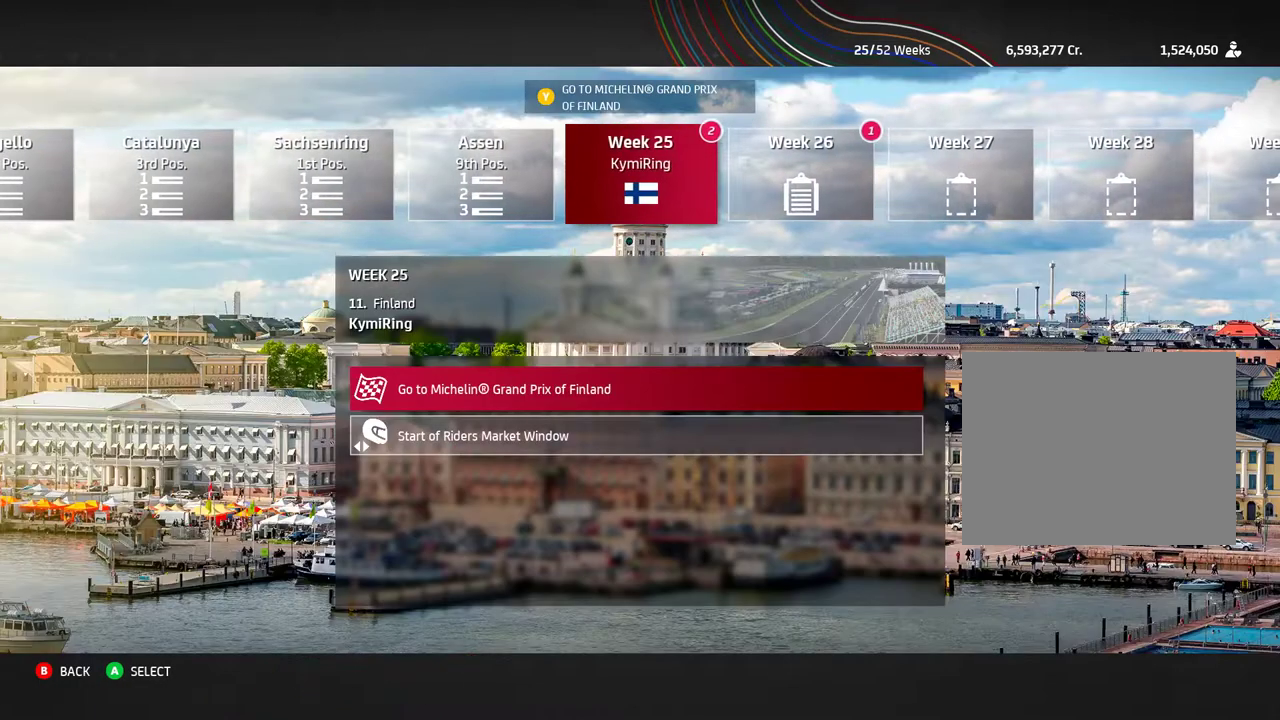
{"buttons": [], "left_stick": "center", "events": [[167, "A", "down"], [233, "A", "up"]]}
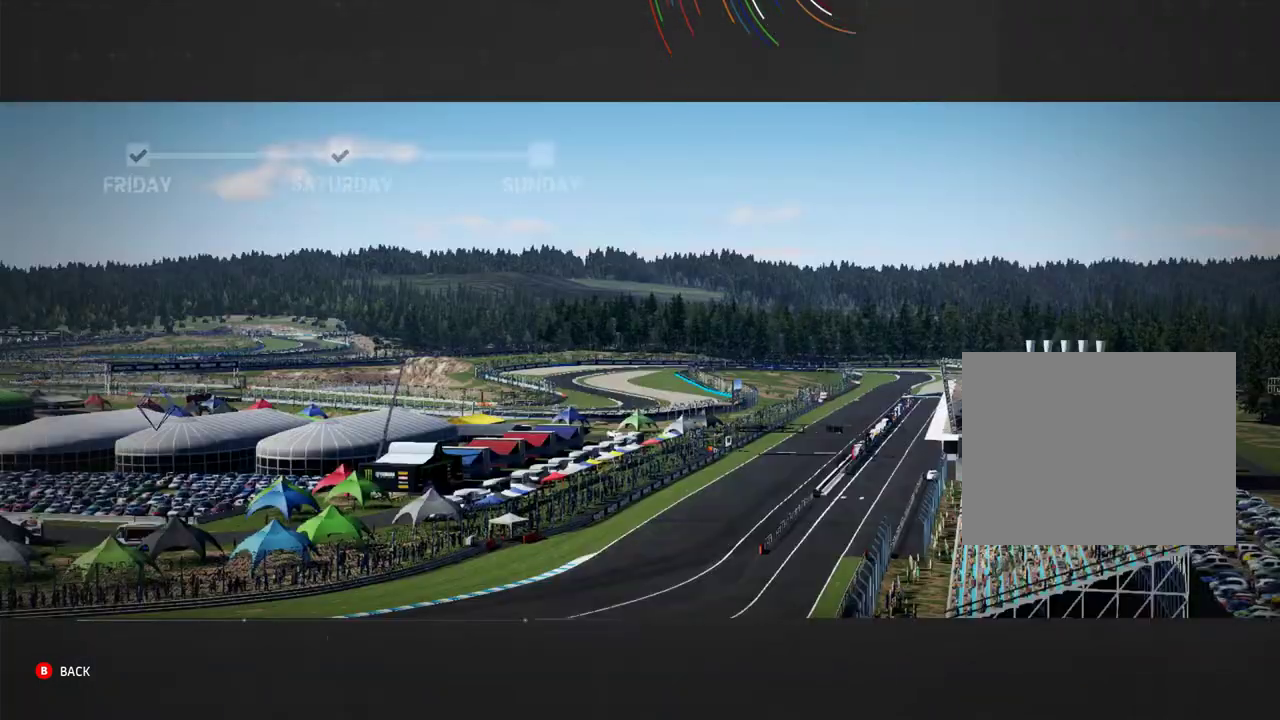
{"buttons": [], "left_stick": "center", "events": [[400, "DPAD_DOWN", "down"], [483, "DPAD_DOWN", "up"]]}
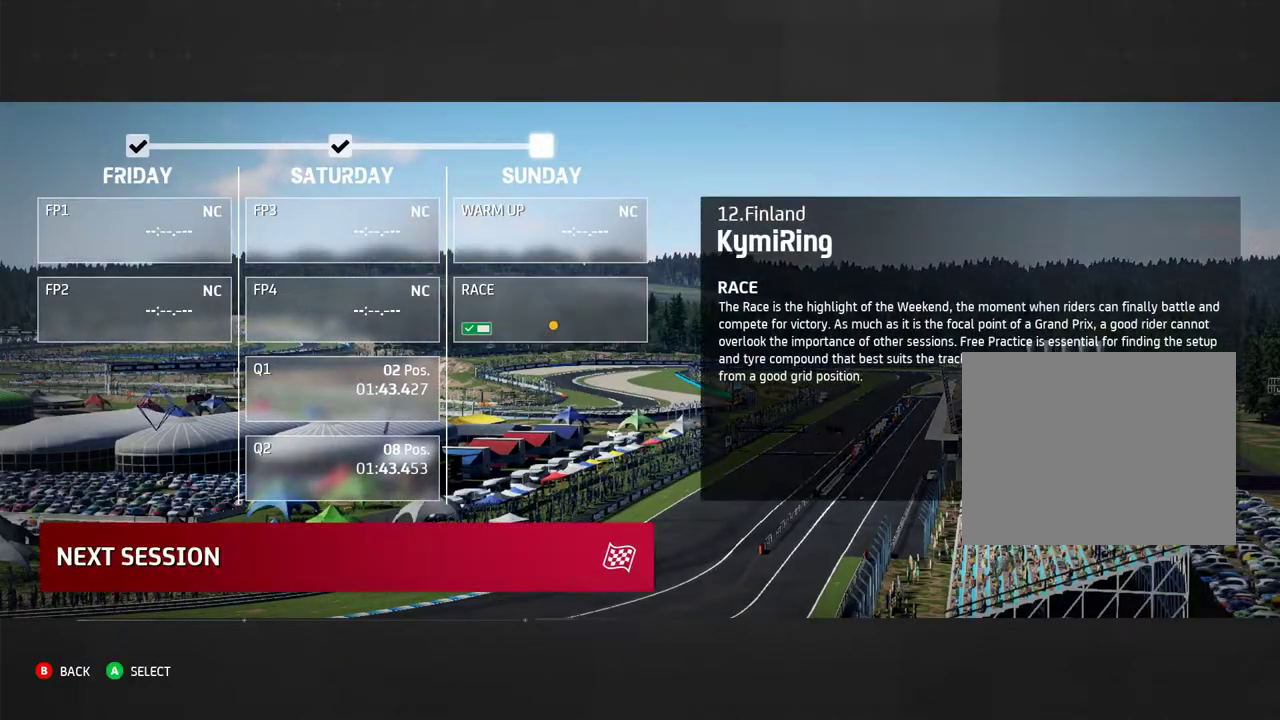
{"buttons": [], "left_stick": "center", "events": [[150, "A", "down"], [217, "A", "up"]]}